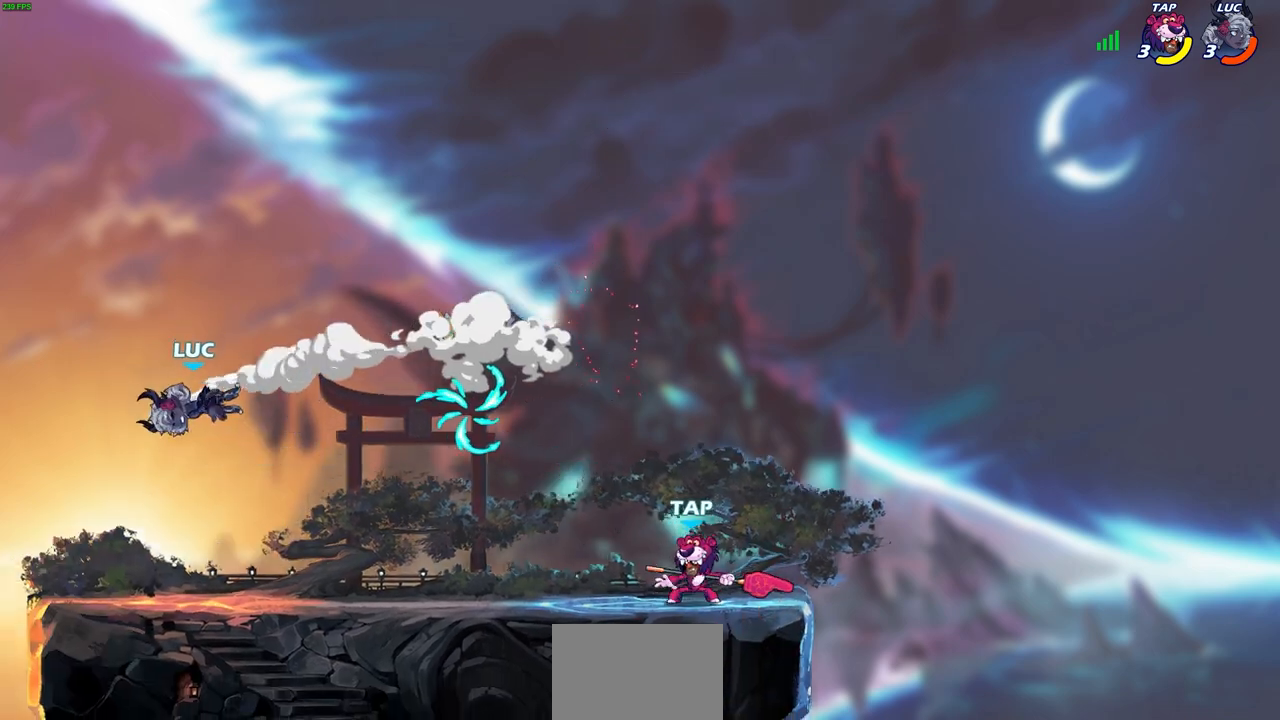
Gameplay with a controller (PlayStation layout); each line is a JSON object with the inputs held at the frame after it. "events" lists button and stick changes between this image and that frame as [ms after this image, input, new state], when the widget could be followed in between.
{"buttons": [], "left_stick": "center", "right_stick": "center", "events": [[400, "left_stick", "center"]]}
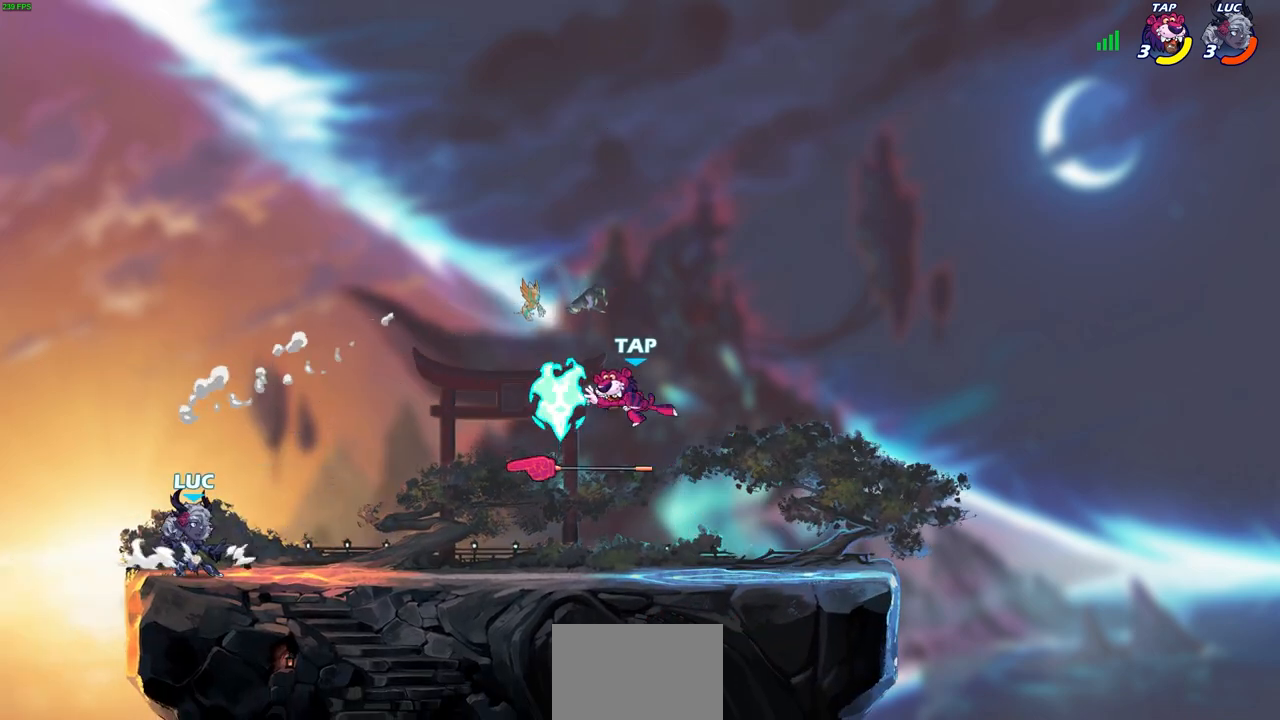
{"buttons": ["R2"], "left_stick": "center", "right_stick": "center", "events": [[67, "left_stick", "right"], [167, "R2", "down"], [183, "R1", "down"], [217, "left_stick", "center"], [267, "R1", "up"]]}
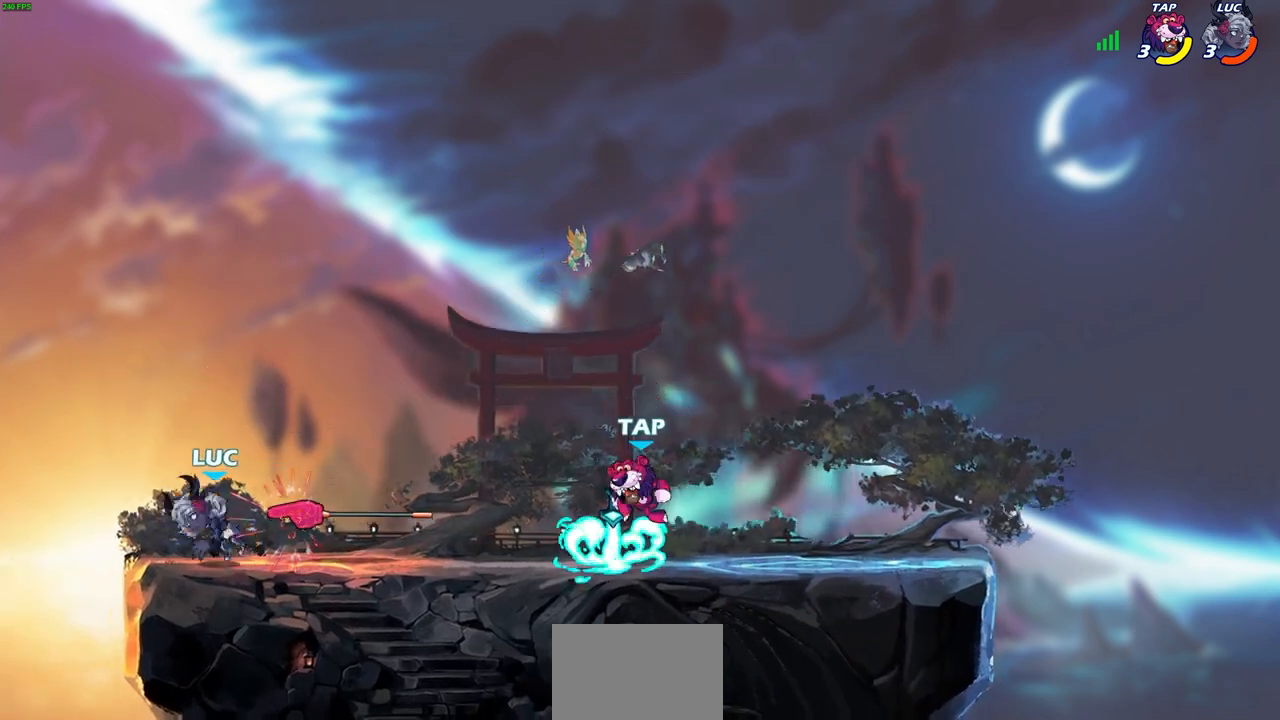
{"buttons": [], "left_stick": "up-left", "right_stick": "center", "events": [[17, "R2", "up"], [100, "left_stick", "right"], [367, "left_stick", "up-left"]]}
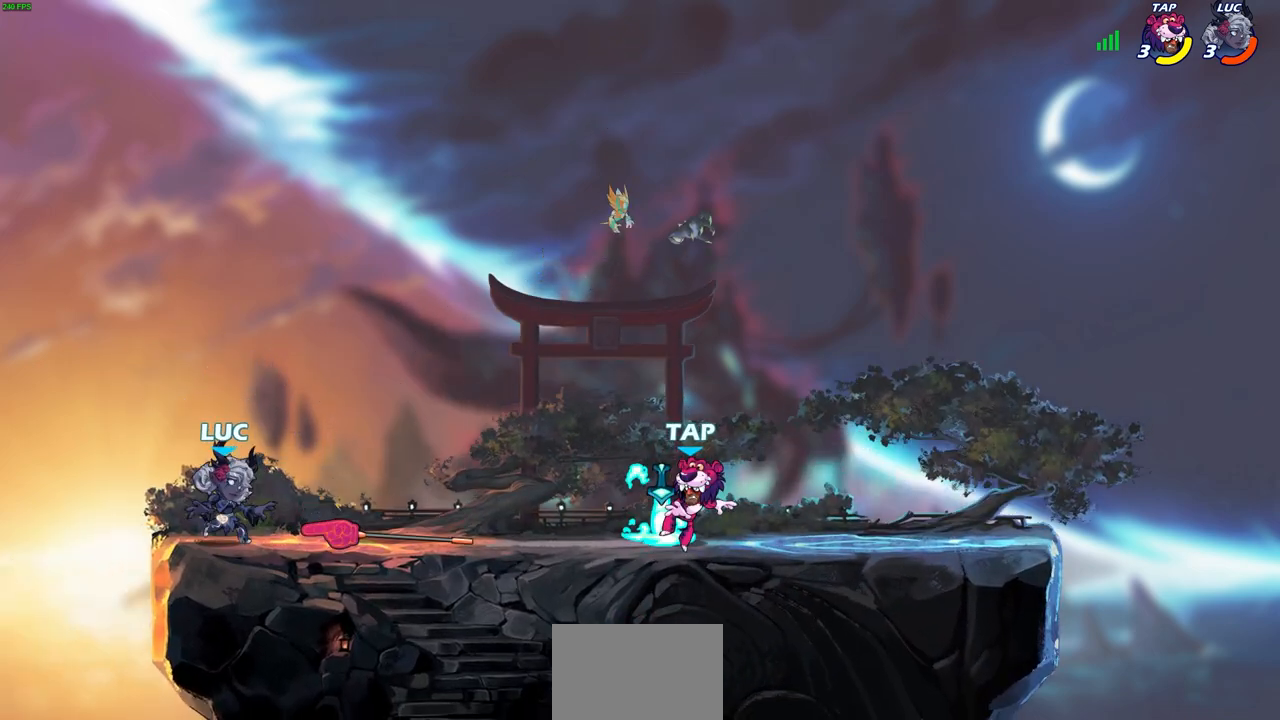
{"buttons": [], "left_stick": "right", "right_stick": "center"}
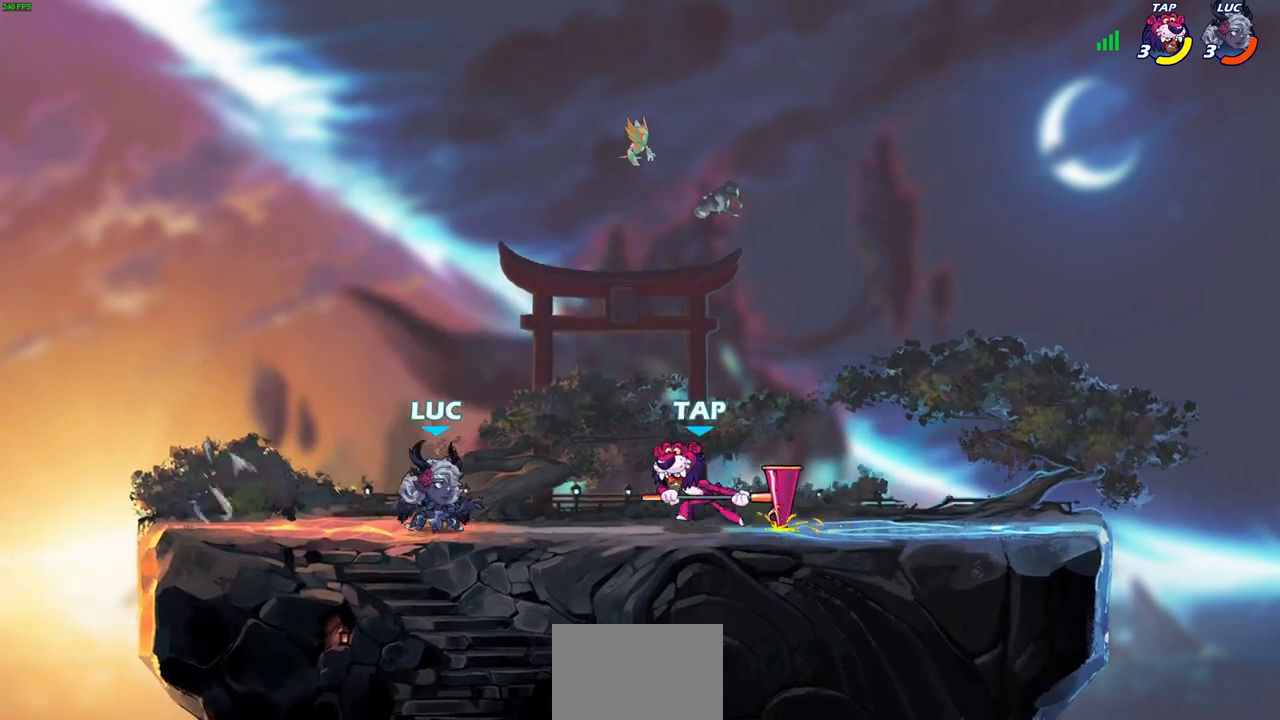
{"buttons": [], "left_stick": "up-left", "right_stick": "center", "events": [[117, "R2", "down"], [317, "R2", "up"], [467, "left_stick", "up-left"]]}
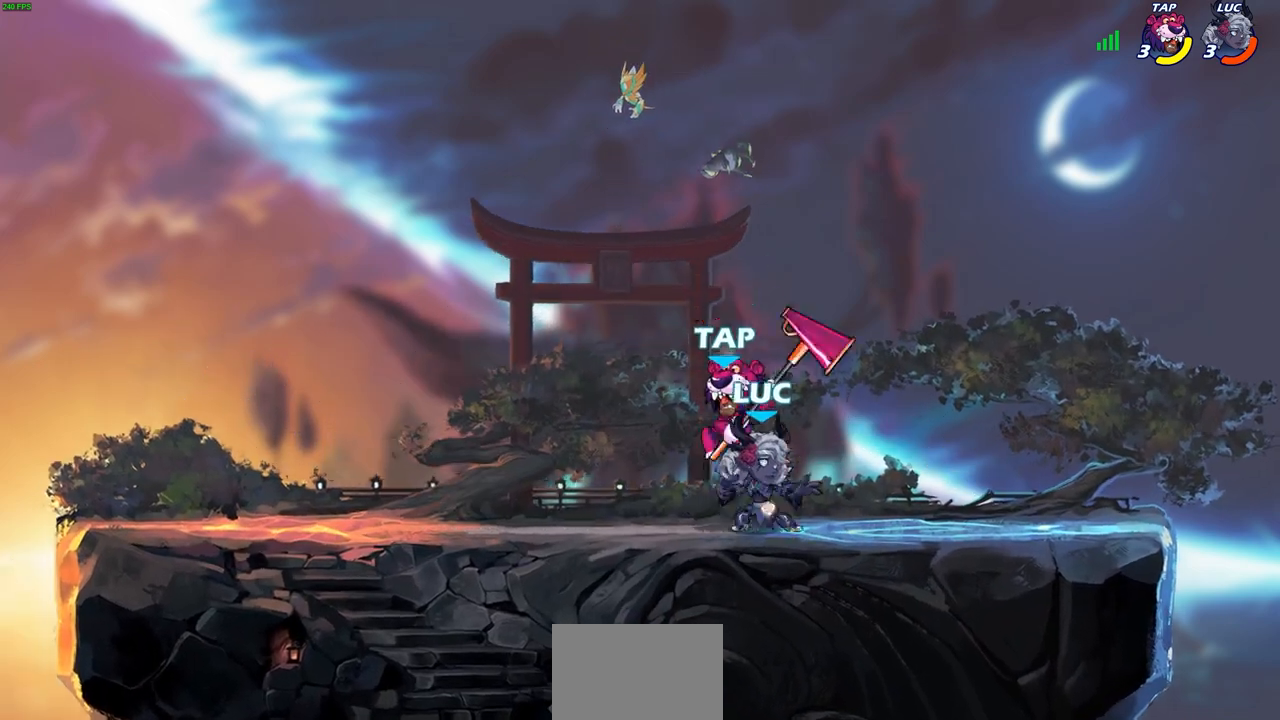
{"buttons": [], "left_stick": "center", "right_stick": "center", "events": [[17, "SQUARE", "down"], [50, "left_stick", "center"], [100, "SQUARE", "up"], [200, "SQUARE", "down"], [283, "SQUARE", "up"], [367, "SQUARE", "down"], [450, "SQUARE", "up"]]}
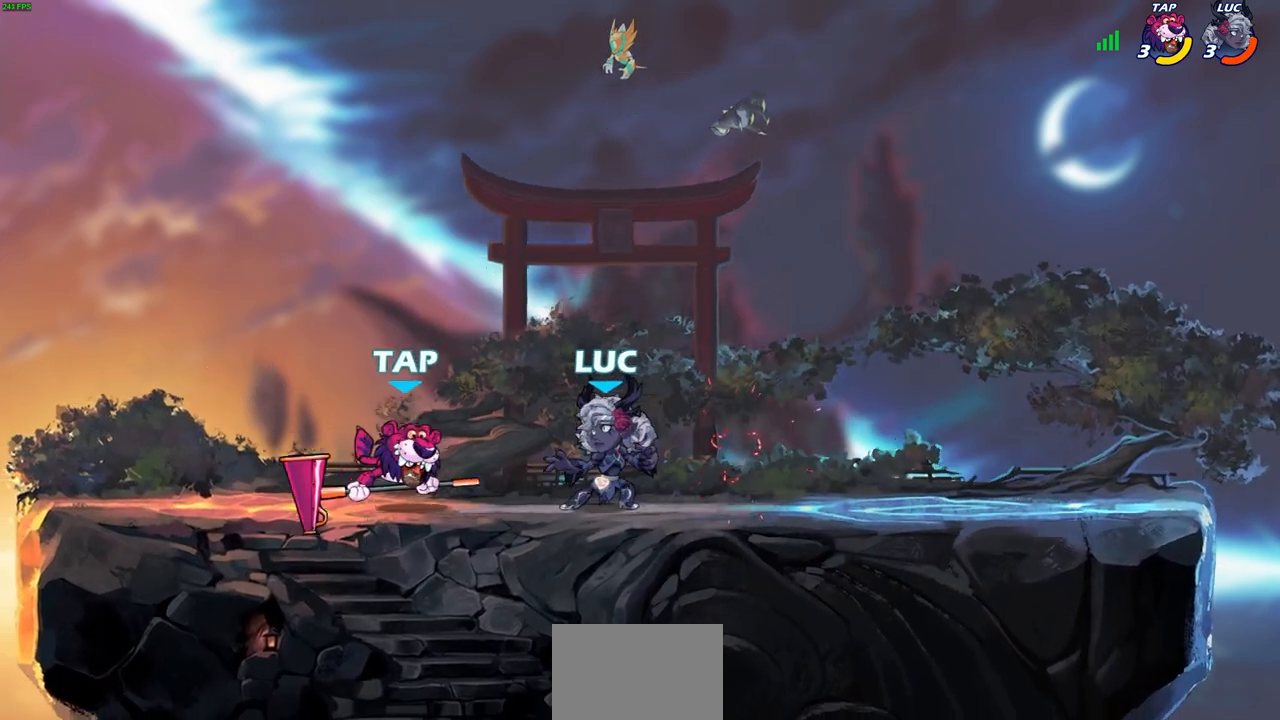
{"buttons": [], "left_stick": "left", "right_stick": "center", "events": [[267, "left_stick", "right"], [400, "left_stick", "left"]]}
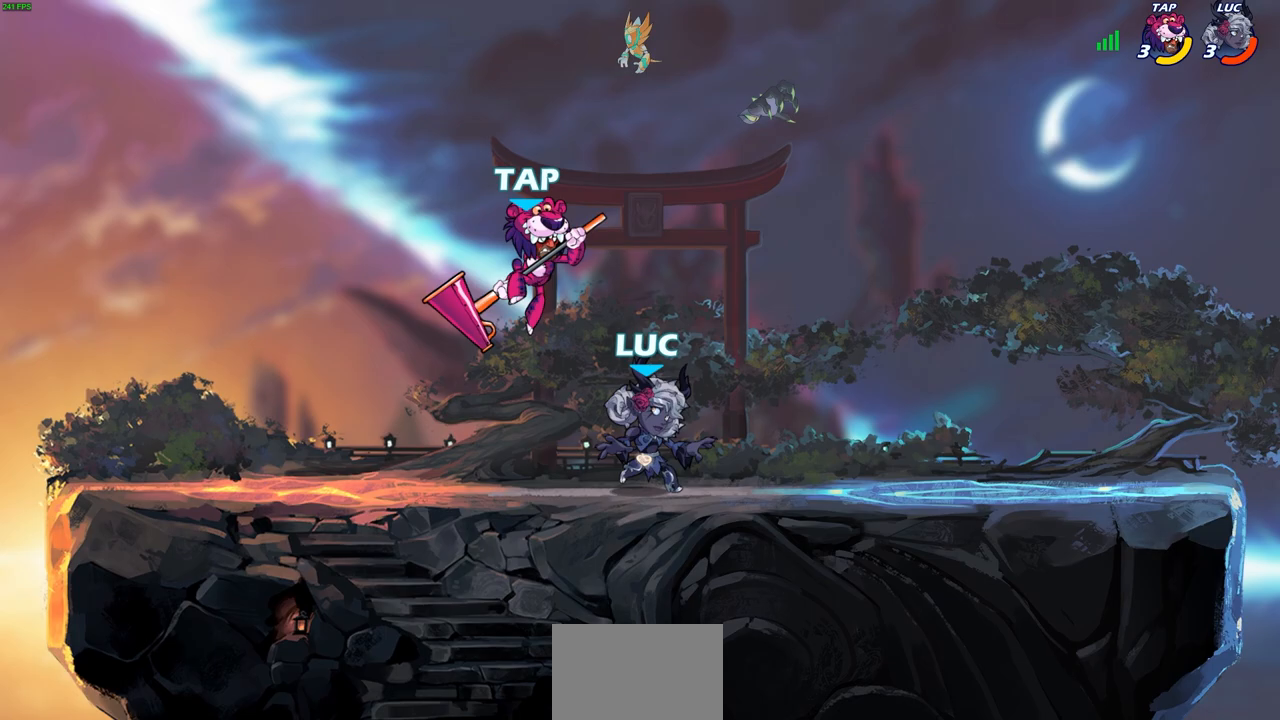
{"buttons": [], "left_stick": "left", "right_stick": "center", "events": [[83, "CROSS", "down"], [83, "left_stick", "up"], [133, "left_stick", "up-right"], [167, "CIRCLE", "down"], [200, "CROSS", "up"], [283, "CIRCLE", "up"], [350, "left_stick", "up-left"], [400, "left_stick", "left"]]}
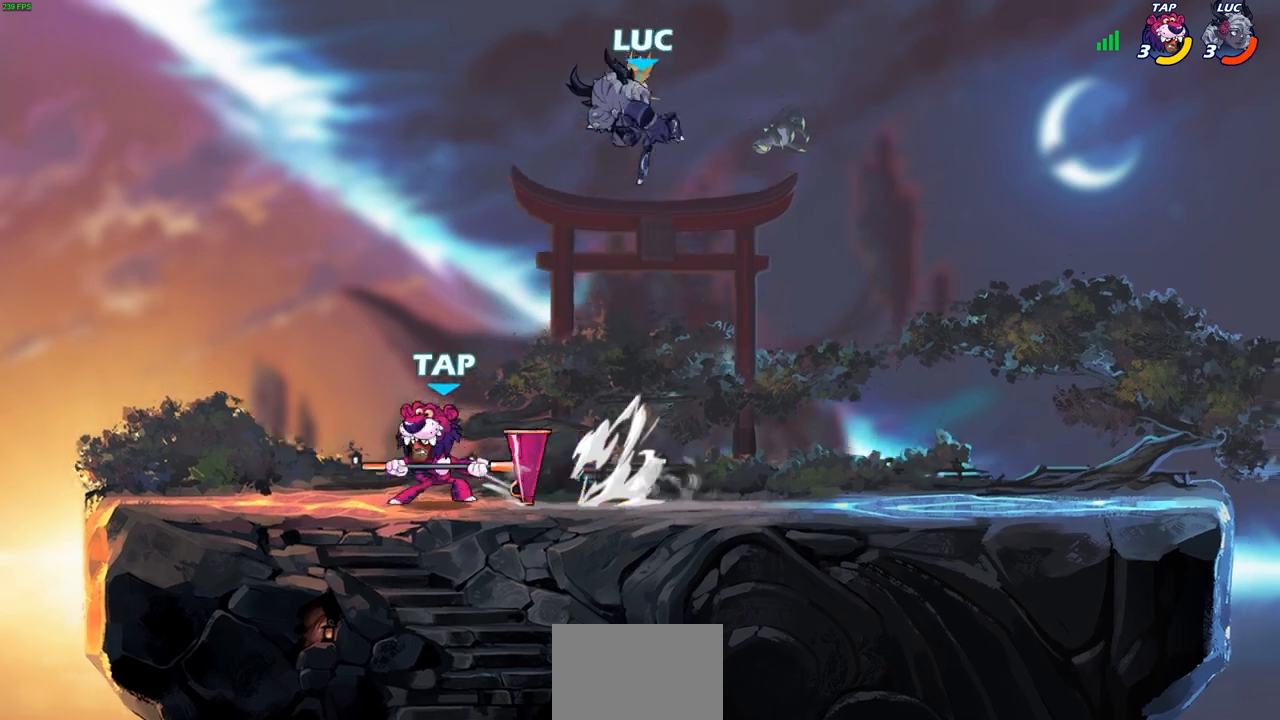
{"buttons": [], "left_stick": "down-left", "right_stick": "center", "events": [[333, "left_stick", "down-left"]]}
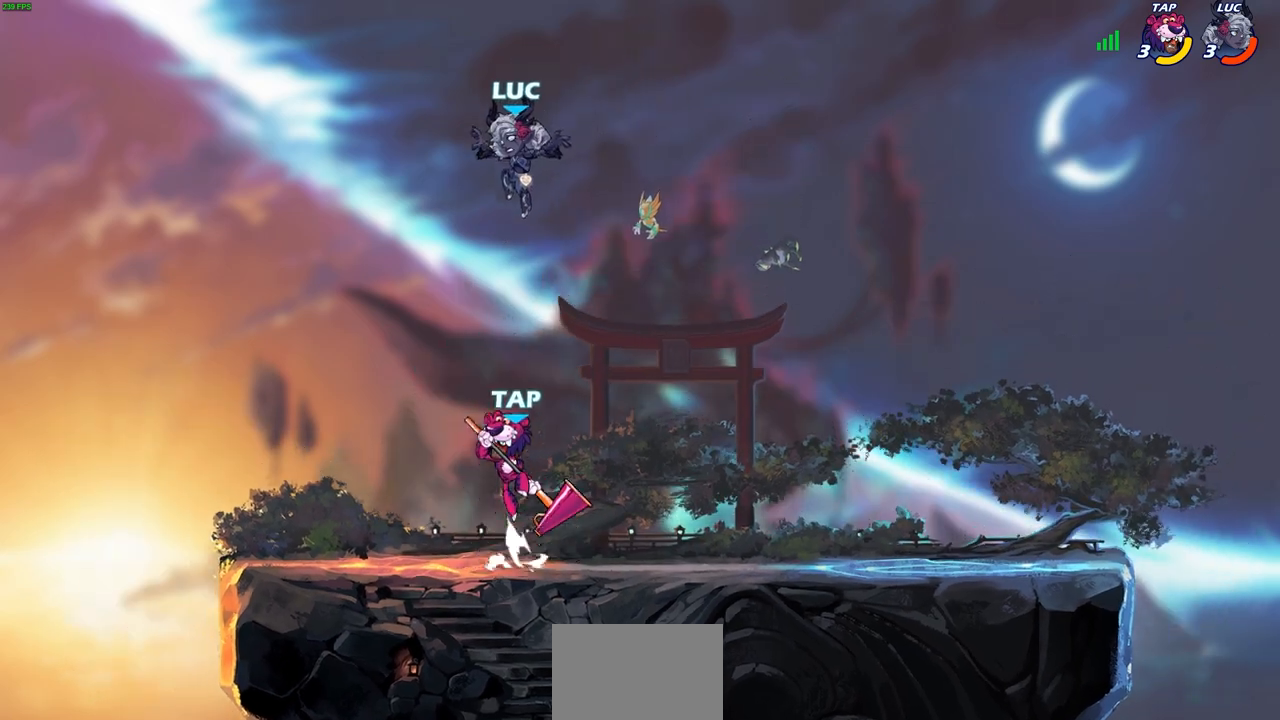
{"buttons": [], "left_stick": "center", "right_stick": "center", "events": [[100, "left_stick", "down-right"], [200, "left_stick", "down"], [267, "R2", "down"], [267, "SQUARE", "down"], [333, "left_stick", "center"], [367, "SQUARE", "up"], [400, "R2", "up"]]}
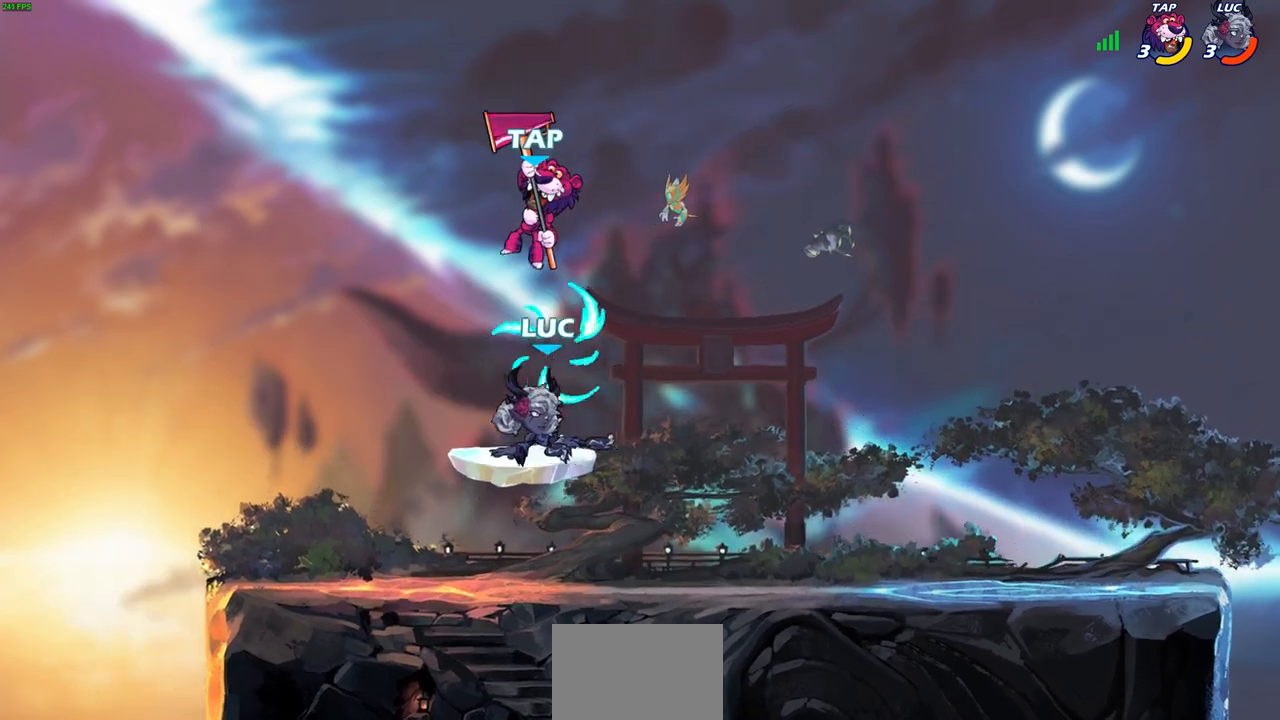
{"buttons": ["CROSS", "R1"], "left_stick": "left", "right_stick": "center", "events": [[233, "left_stick", "left"], [433, "CROSS", "down"], [500, "R1", "down"]]}
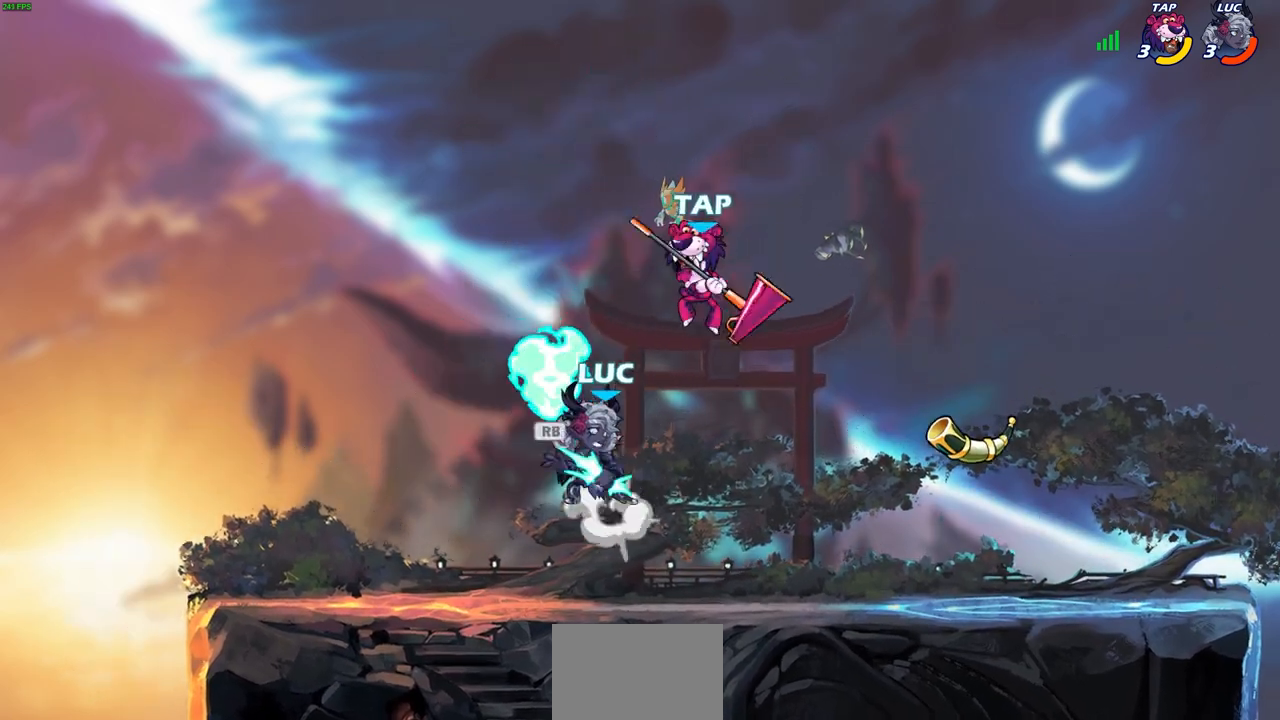
{"buttons": [], "left_stick": "right", "right_stick": "center", "events": [[83, "CROSS", "up"], [100, "R1", "up"], [217, "left_stick", "down"], [267, "left_stick", "right"], [283, "SQUARE", "down"], [367, "SQUARE", "up"]]}
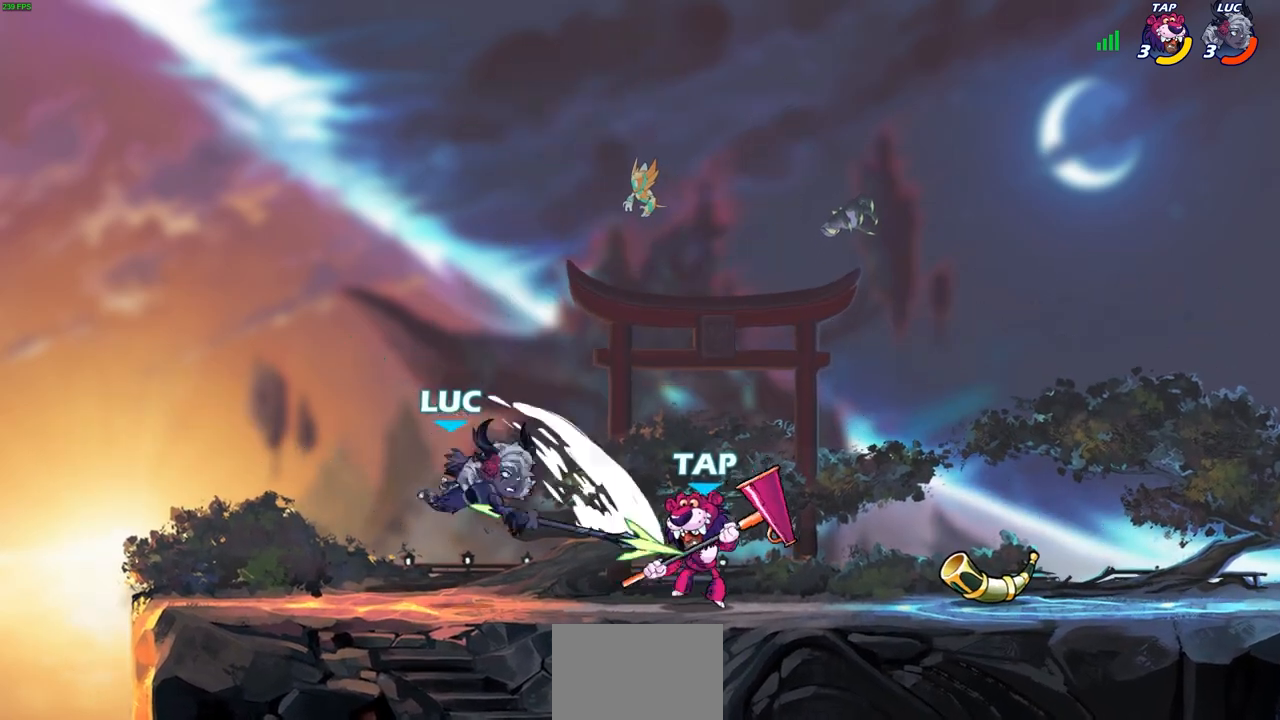
{"buttons": ["R1", "R2"], "left_stick": "right", "right_stick": "center", "events": [[150, "left_stick", "center"], [367, "left_stick", "right"], [433, "R2", "down"], [467, "R1", "down"]]}
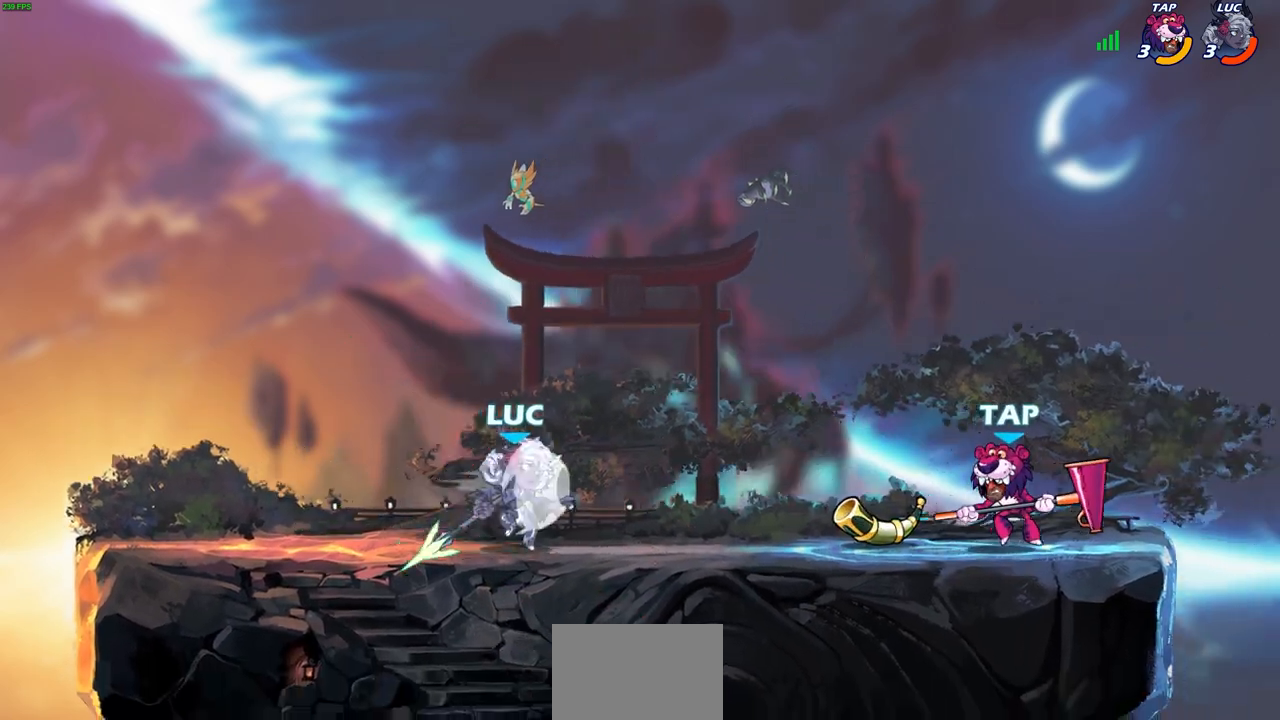
{"buttons": [], "left_stick": "right", "right_stick": "center", "events": [[17, "R1", "up"], [33, "CIRCLE", "down"], [33, "left_stick", "center"], [50, "R2", "up"], [100, "CIRCLE", "up"], [417, "left_stick", "right"]]}
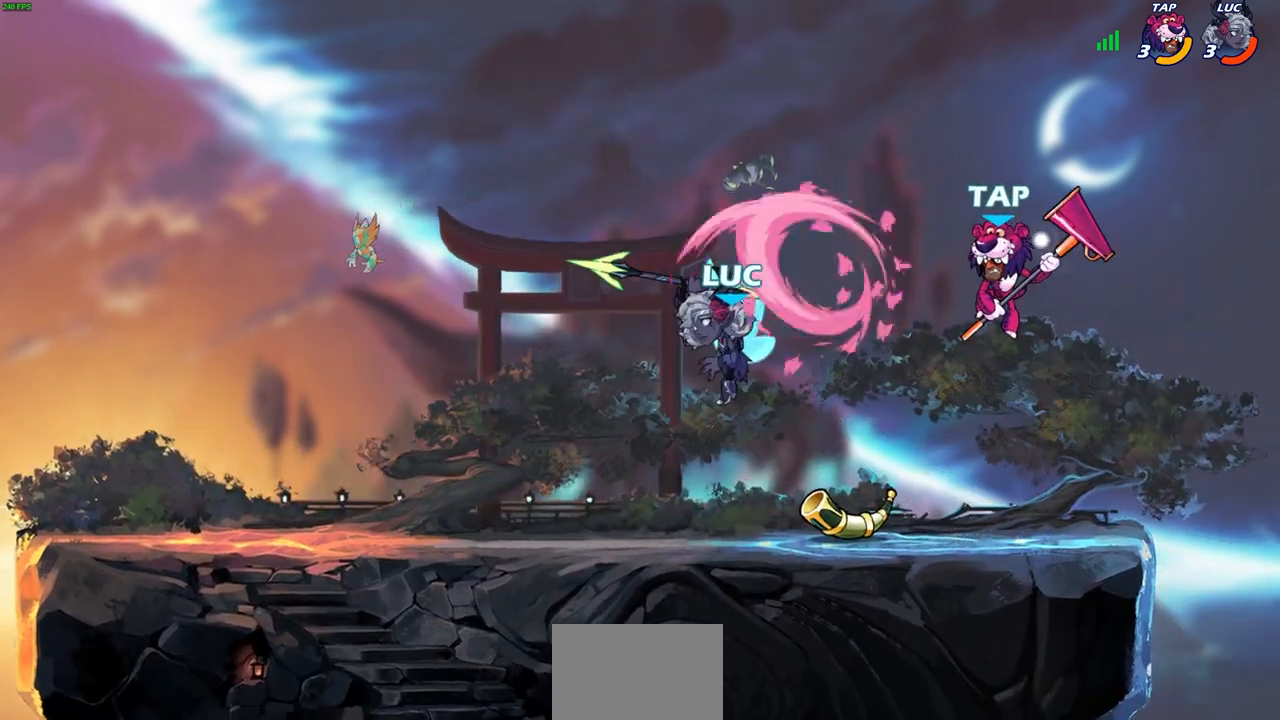
{"buttons": ["CROSS"], "left_stick": "up-left", "right_stick": "center", "events": [[17, "left_stick", "center"], [217, "left_stick", "left"], [383, "CROSS", "down"], [483, "left_stick", "up-left"]]}
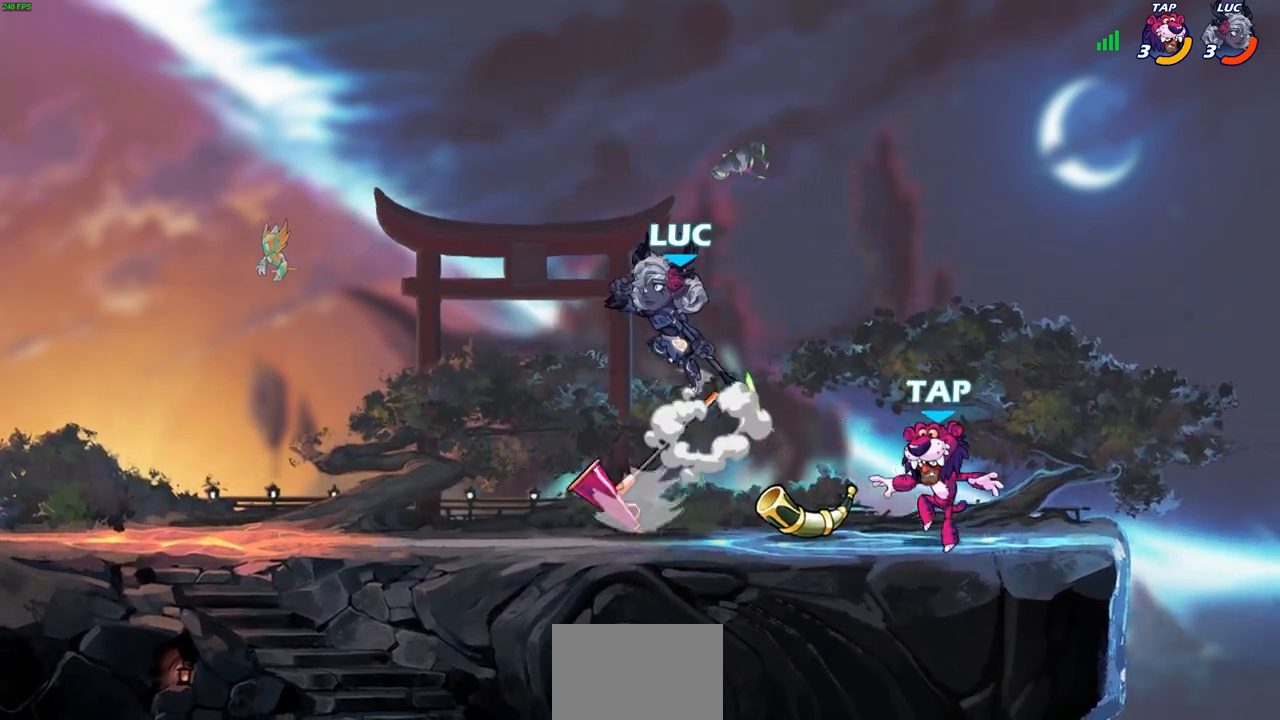
{"buttons": [], "left_stick": "left", "right_stick": "center", "events": [[50, "CROSS", "up"], [117, "left_stick", "up-right"], [200, "left_stick", "down-right"], [250, "left_stick", "down-left"], [333, "SQUARE", "down"], [367, "SQUARE", "up"], [500, "left_stick", "left"]]}
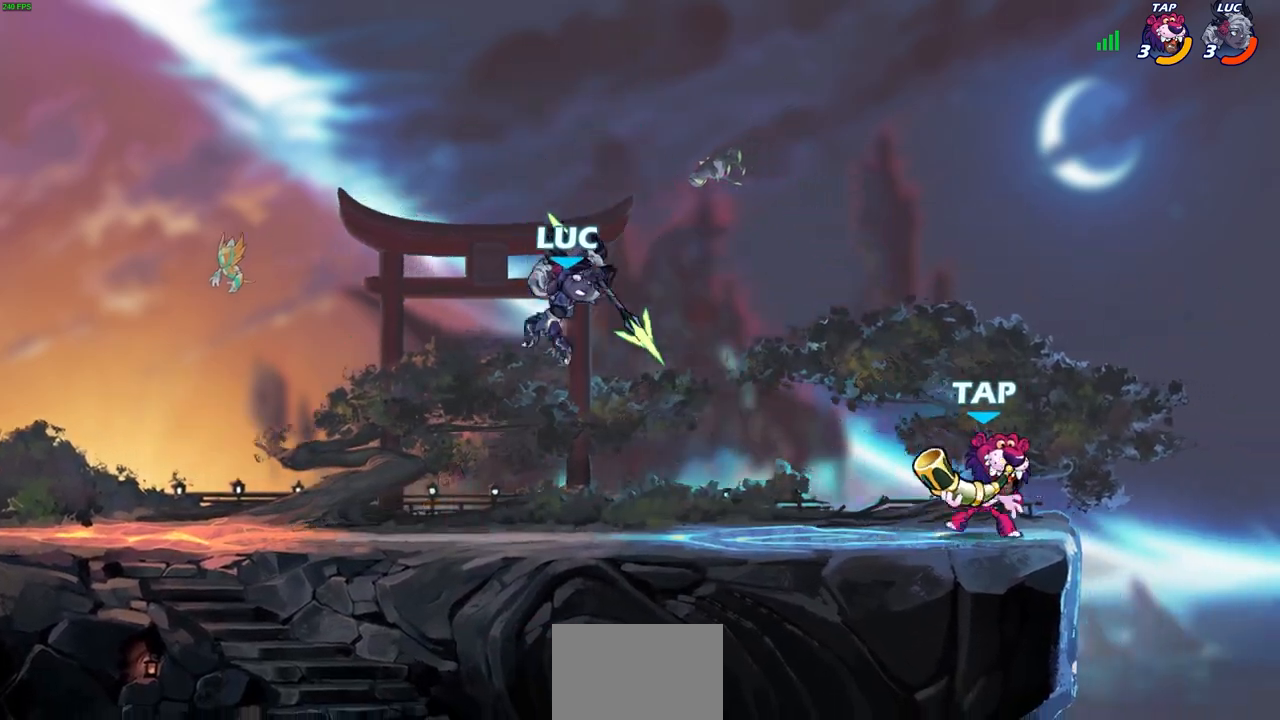
{"buttons": ["CROSS"], "left_stick": "right", "right_stick": "center", "events": [[233, "left_stick", "center"], [283, "left_stick", "up-left"], [367, "left_stick", "right"], [483, "CROSS", "down"]]}
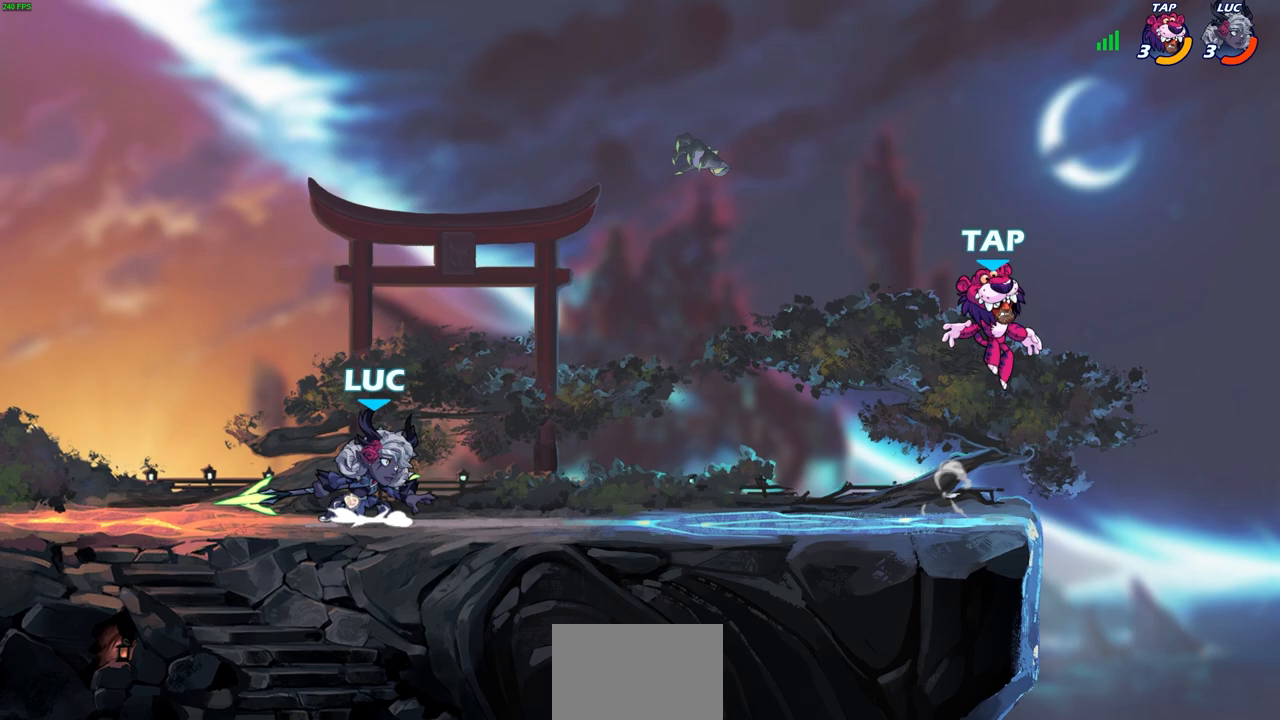
{"buttons": [], "left_stick": "down", "right_stick": "center", "events": [[17, "left_stick", "up-right"], [133, "CROSS", "up"], [217, "CROSS", "down"], [400, "CROSS", "up"], [450, "left_stick", "down-right"], [500, "left_stick", "down"]]}
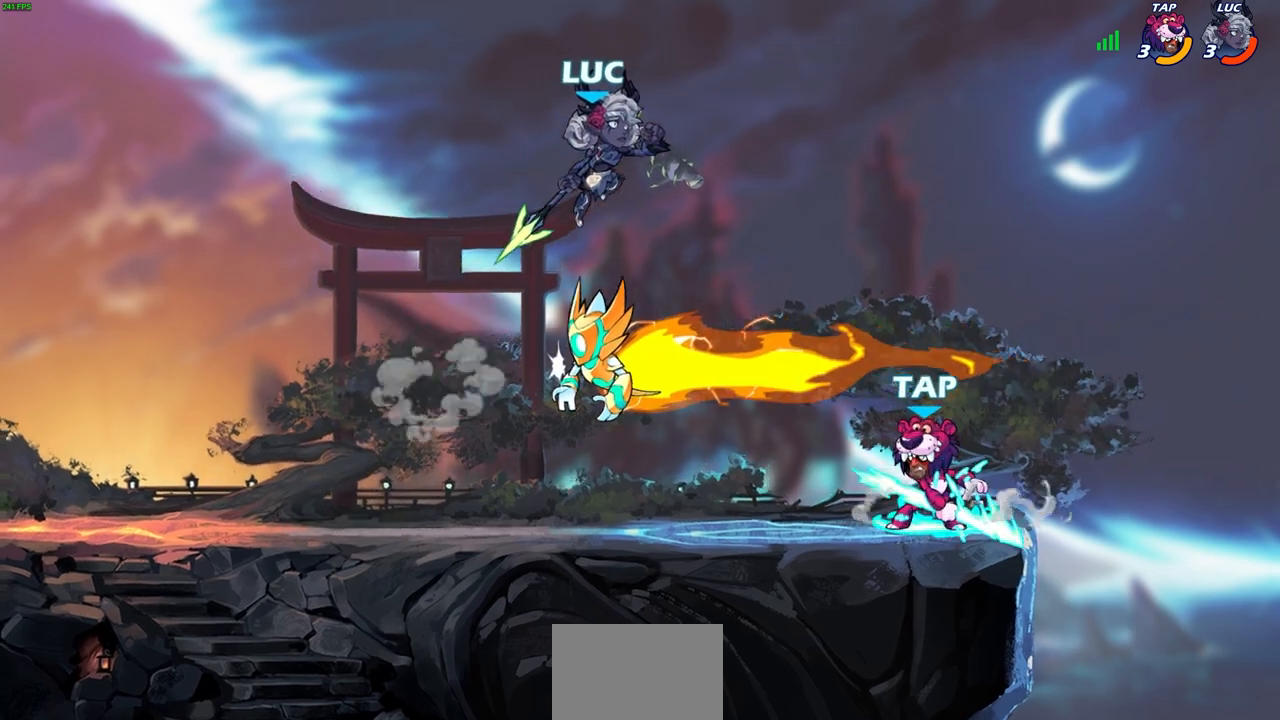
{"buttons": [], "left_stick": "left", "right_stick": "center", "events": [[100, "SQUARE", "down"], [100, "left_stick", "down-left"], [200, "SQUARE", "up"], [250, "left_stick", "left"]]}
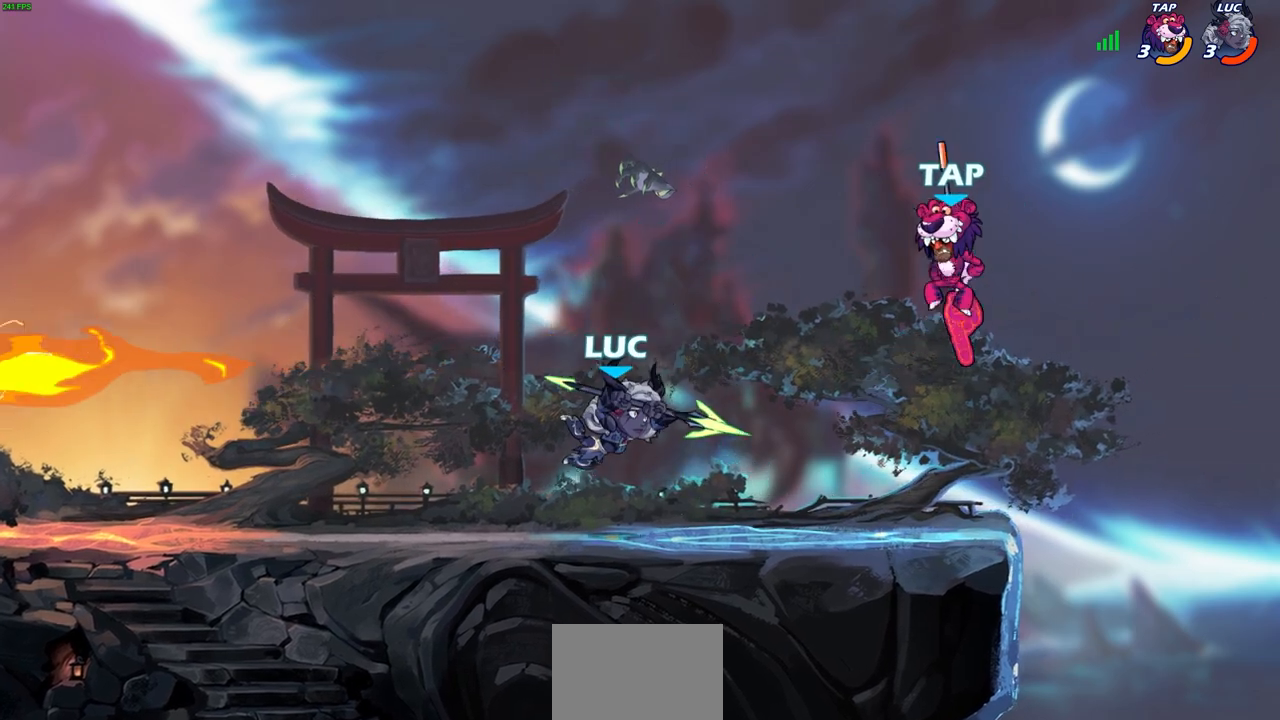
{"buttons": [], "left_stick": "center", "right_stick": "center", "events": [[83, "left_stick", "right"], [167, "CIRCLE", "down"], [217, "CIRCLE", "up"], [217, "left_stick", "center"]]}
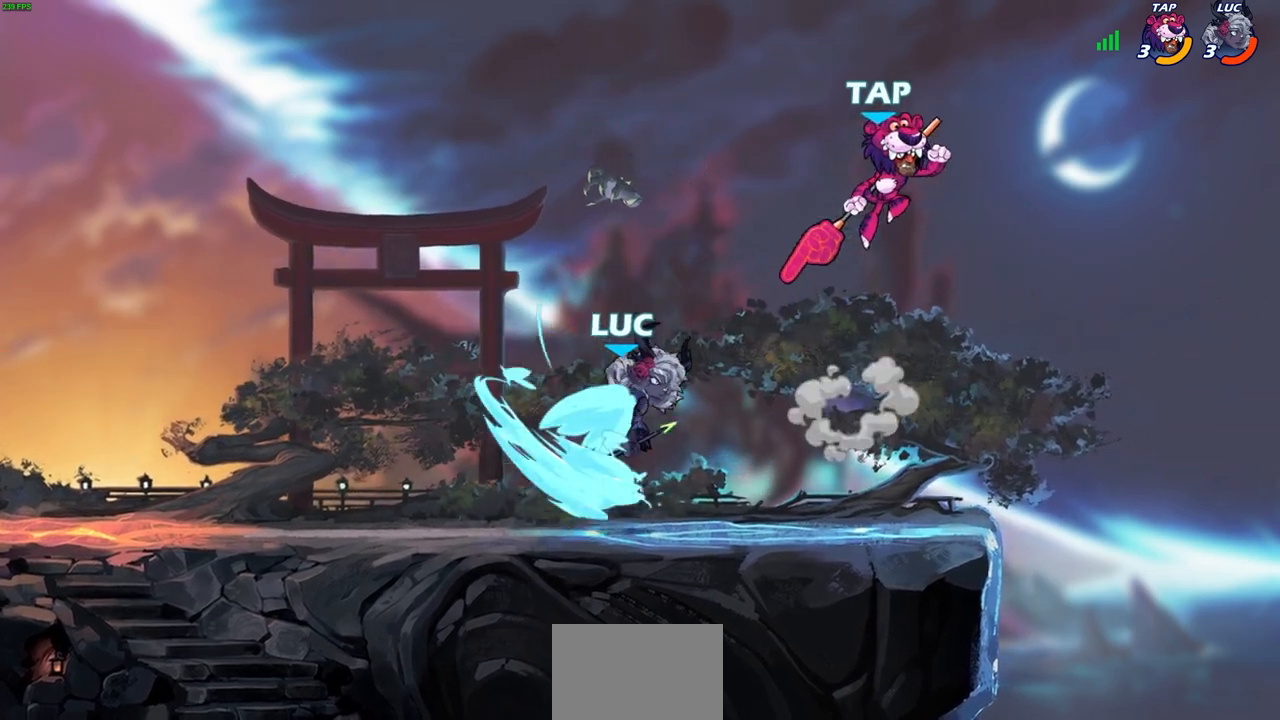
{"buttons": ["CROSS"], "left_stick": "left", "right_stick": "center", "events": [[300, "left_stick", "left"], [450, "CROSS", "down"]]}
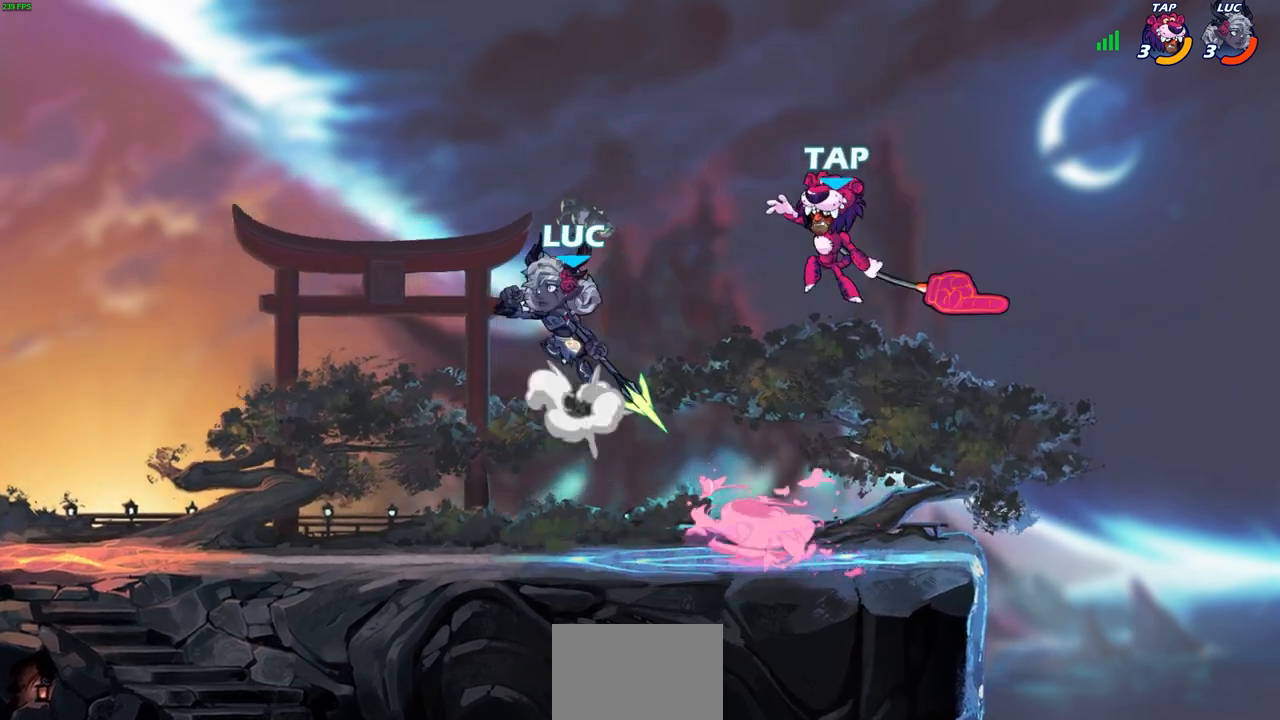
{"buttons": [], "left_stick": "right", "right_stick": "center", "events": [[100, "CROSS", "up"], [183, "left_stick", "down"], [250, "left_stick", "right"]]}
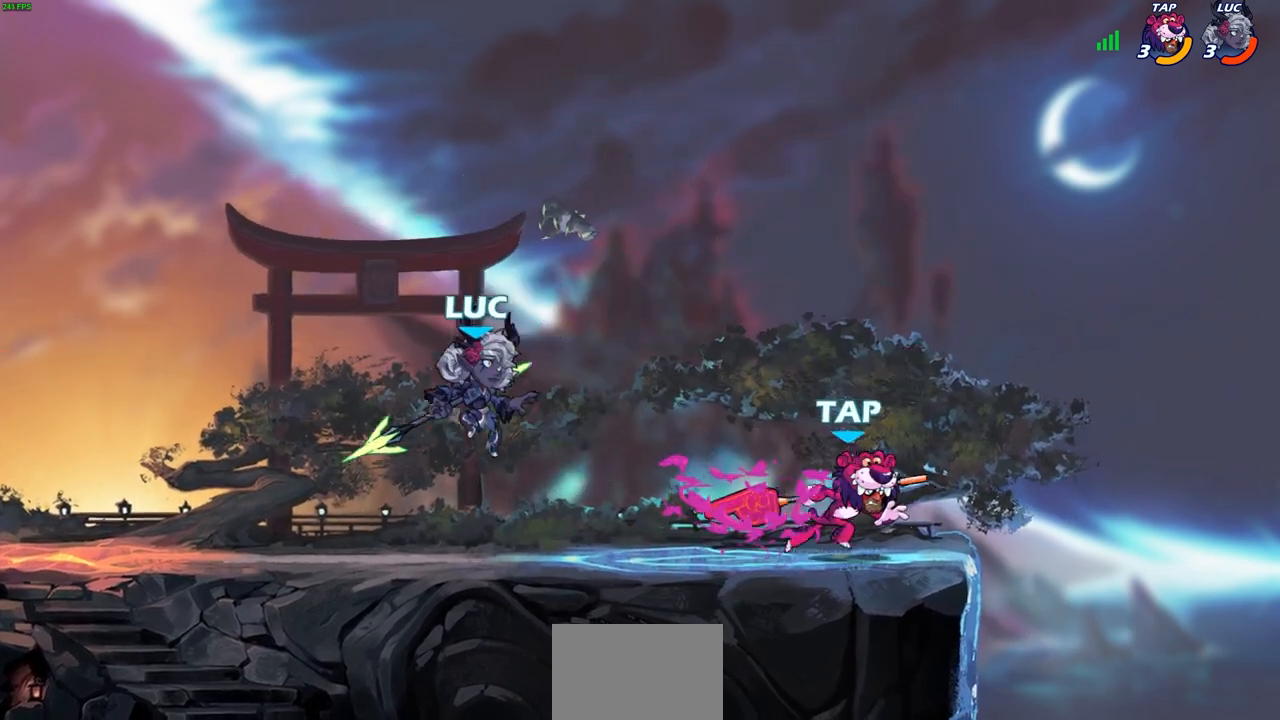
{"buttons": [], "left_stick": "center", "right_stick": "center", "events": [[50, "left_stick", "down"], [100, "left_stick", "down-right"], [167, "R2", "down"], [233, "SQUARE", "down"], [250, "left_stick", "down-left"], [300, "left_stick", "center"], [317, "SQUARE", "up"], [367, "R2", "up"]]}
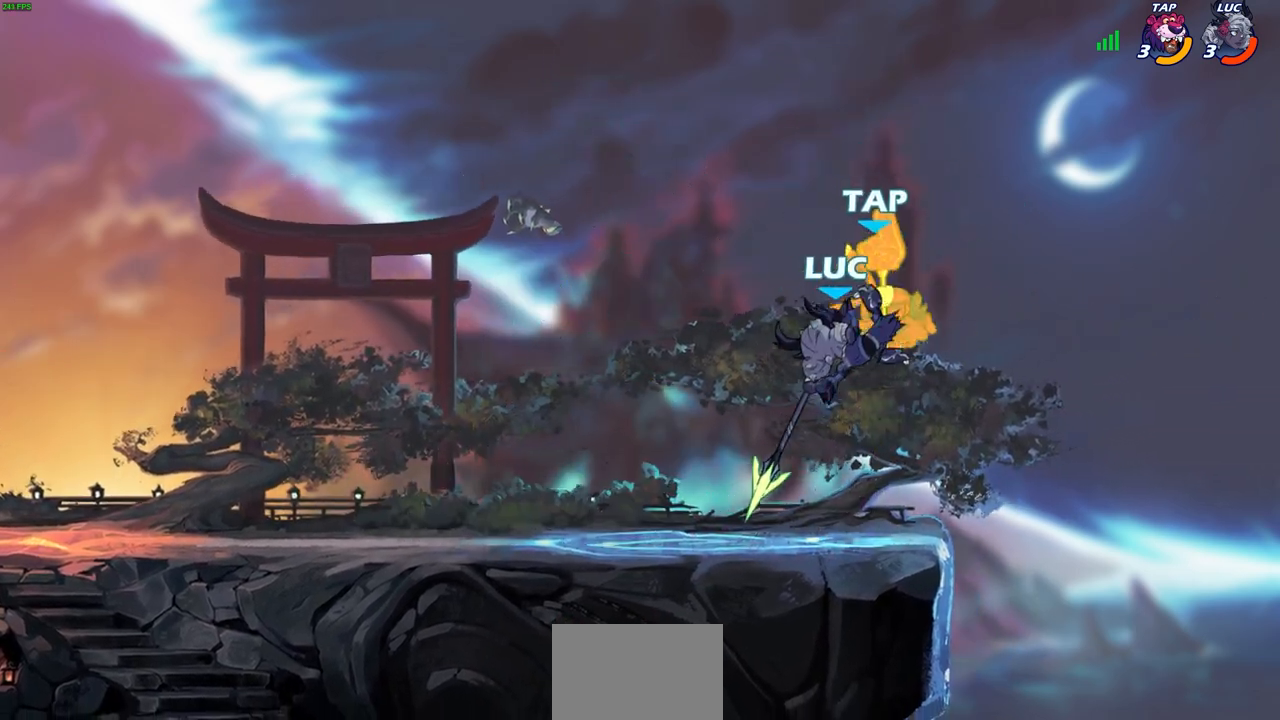
{"buttons": ["CROSS"], "left_stick": "right", "right_stick": "center", "events": [[450, "left_stick", "right"], [500, "CROSS", "down"]]}
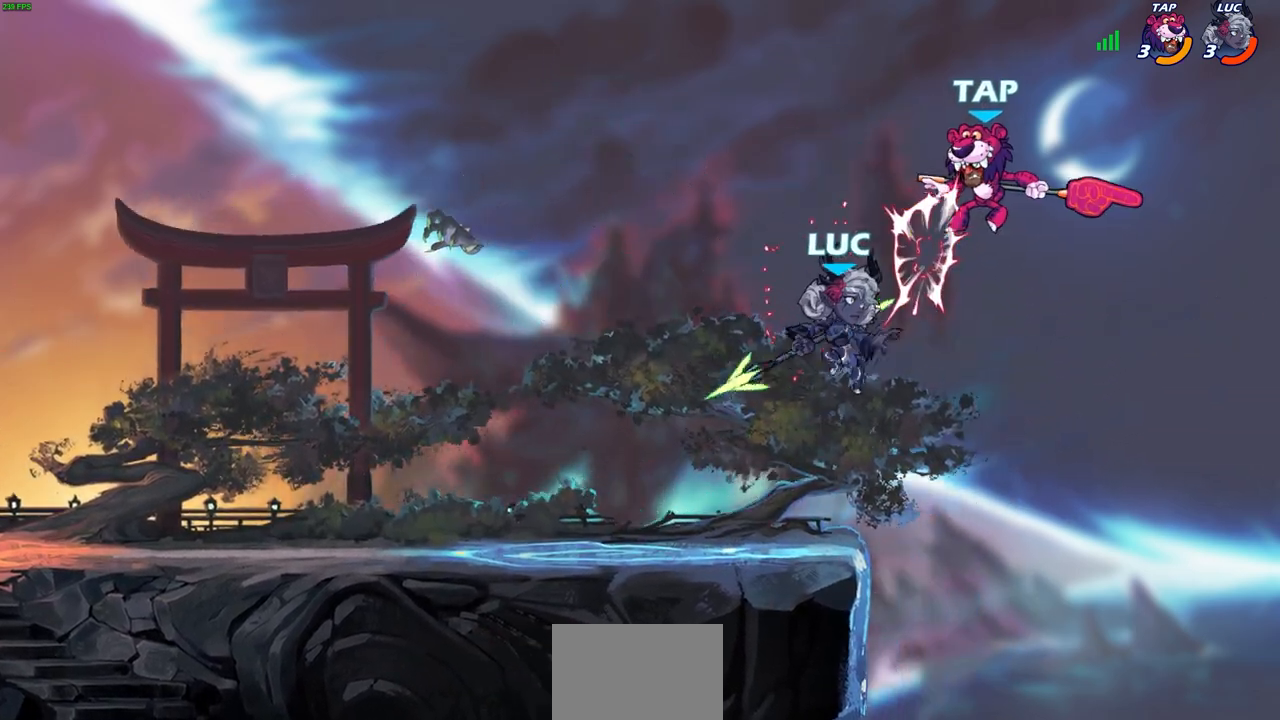
{"buttons": [], "left_stick": "center", "right_stick": "center", "events": [[17, "SQUARE", "down"], [67, "CROSS", "up"], [83, "SQUARE", "up"], [83, "left_stick", "center"]]}
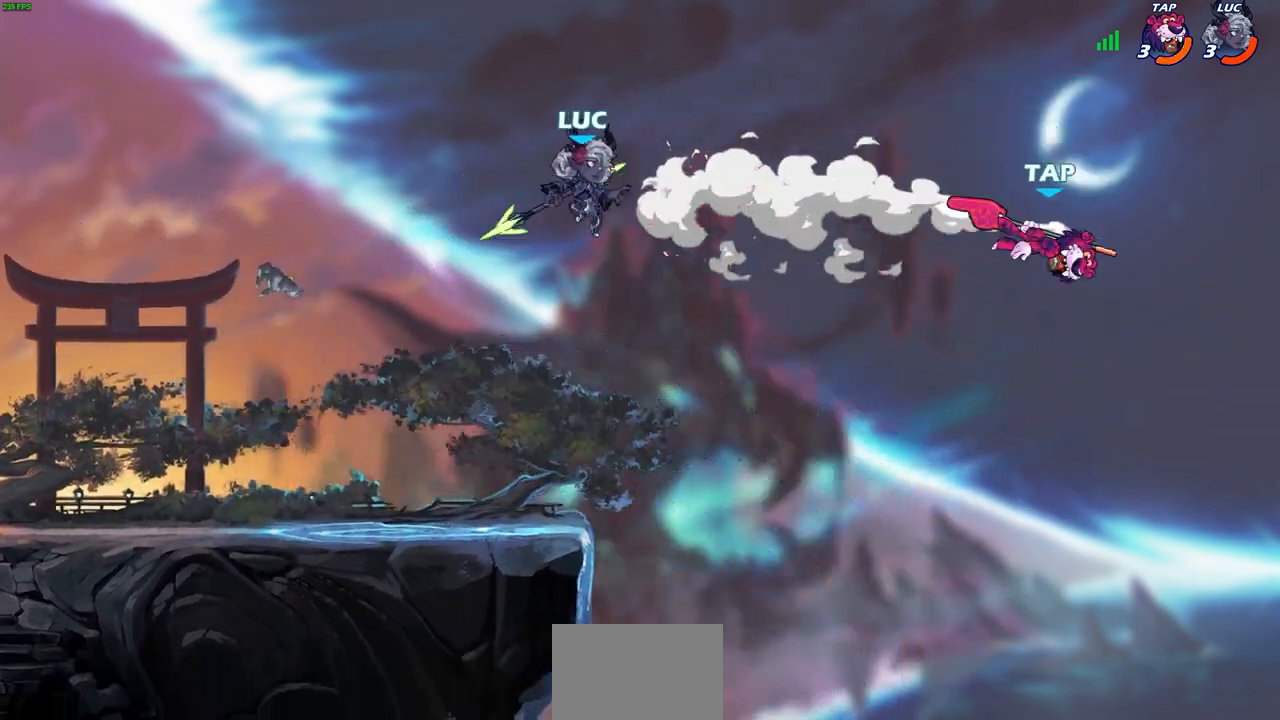
{"buttons": [], "left_stick": "right", "right_stick": "center", "events": [[33, "left_stick", "left"], [367, "left_stick", "down"], [433, "left_stick", "right"]]}
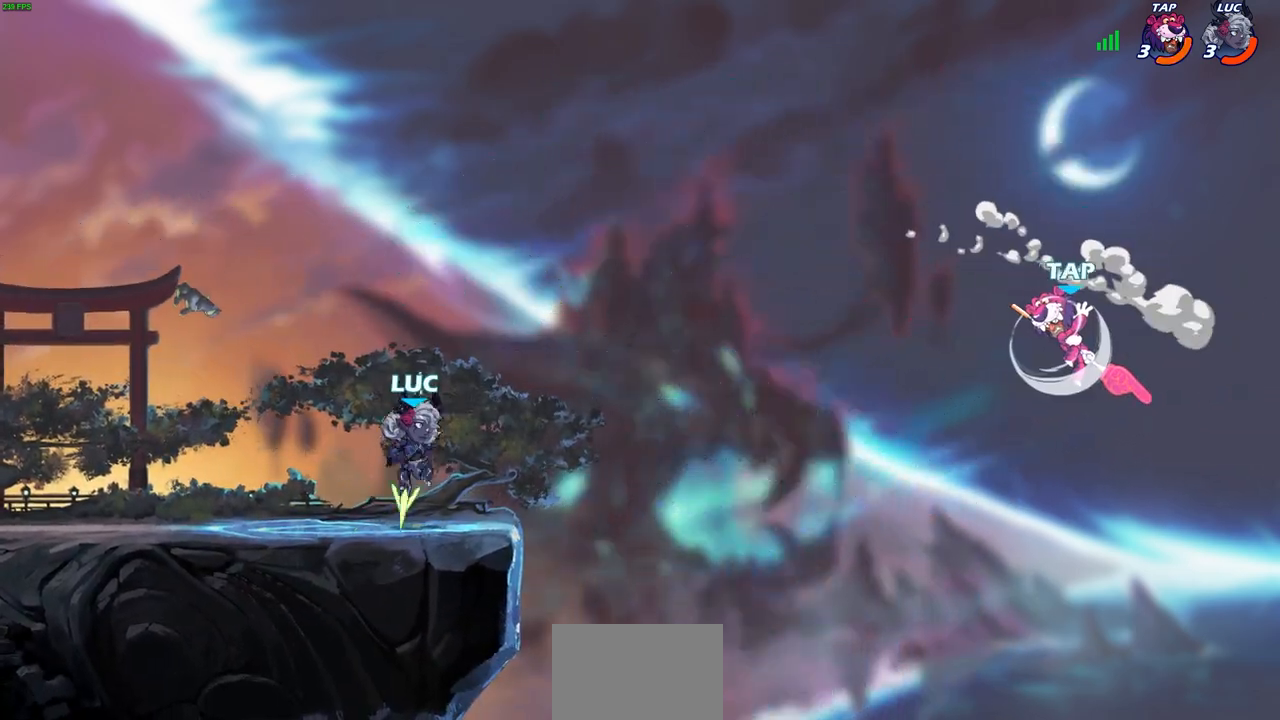
{"buttons": [], "left_stick": "down", "right_stick": "center"}
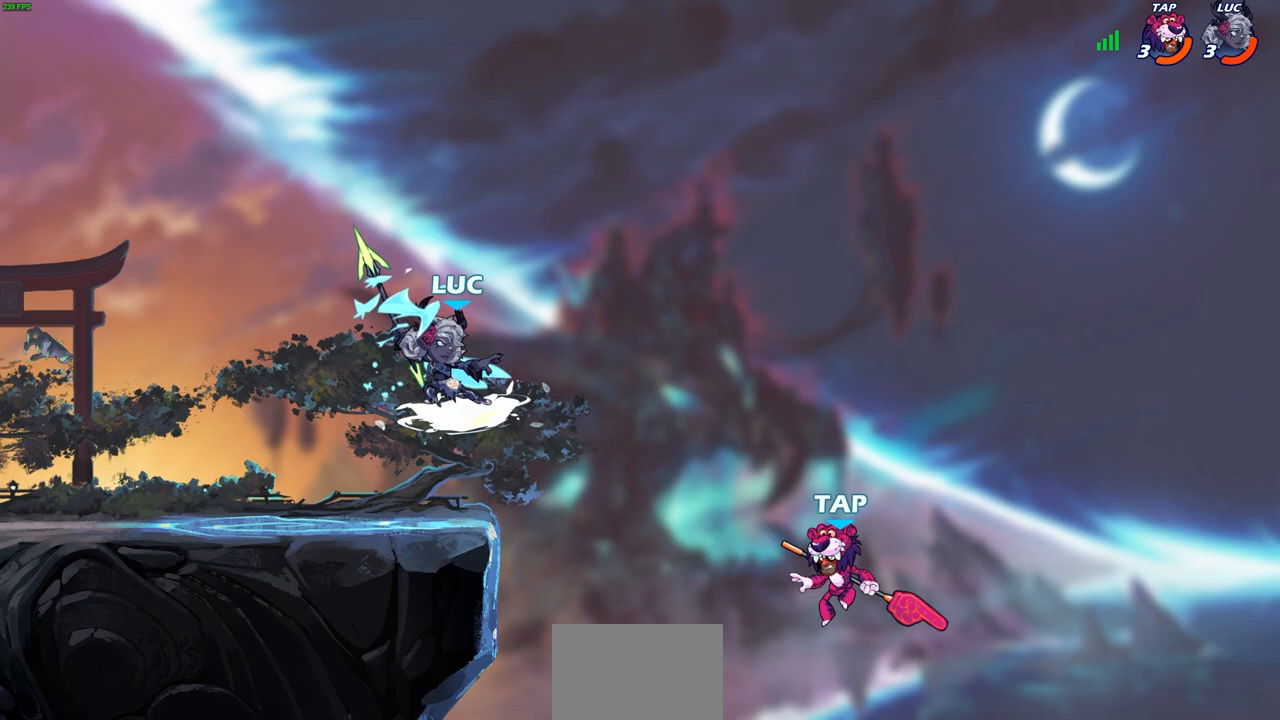
{"buttons": [], "left_stick": "center", "right_stick": "center", "events": [[17, "left_stick", "center"]]}
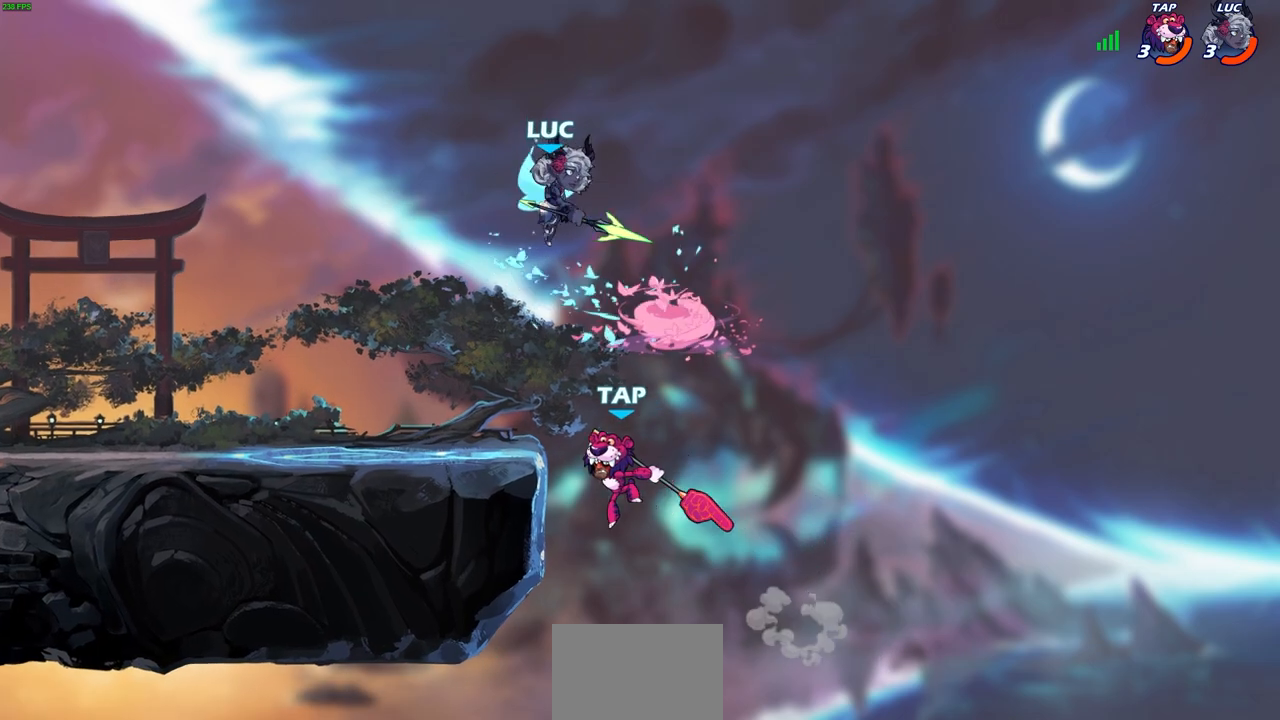
{"buttons": ["CIRCLE"], "left_stick": "down-left", "right_stick": "center", "events": [[100, "left_stick", "down-left"], [150, "CIRCLE", "down"]]}
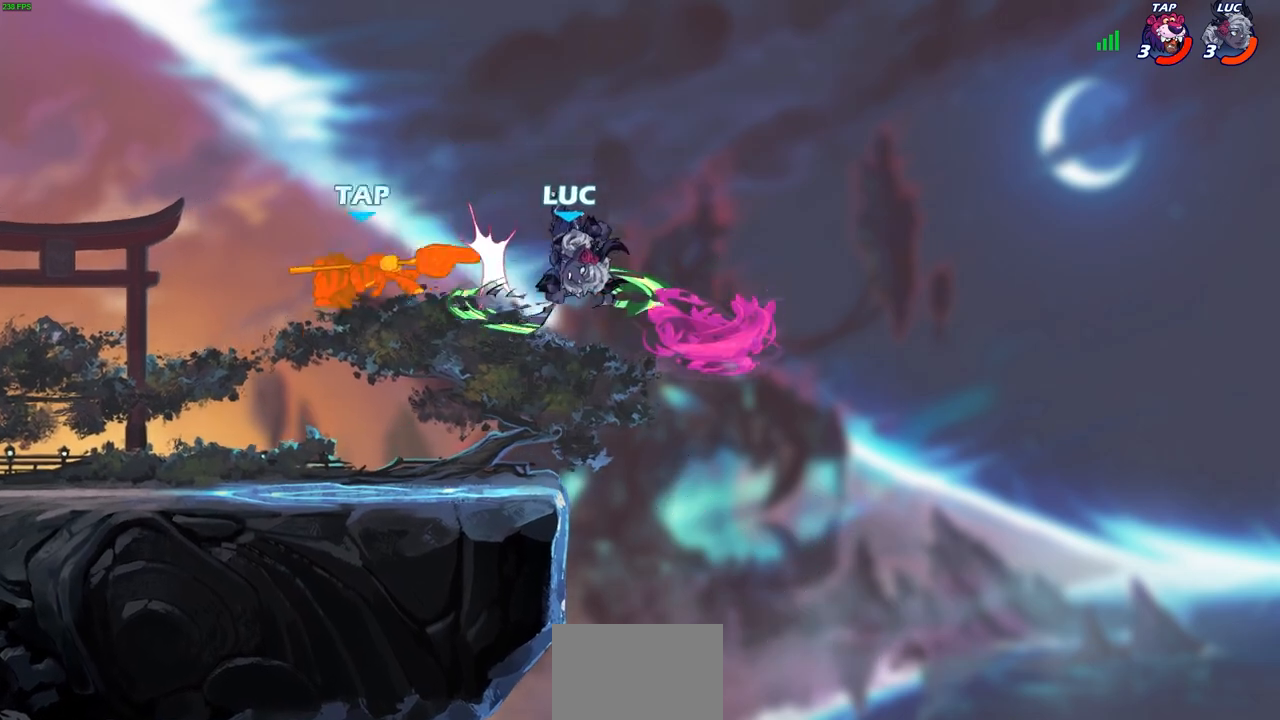
{"buttons": [], "left_stick": "center", "right_stick": "center", "events": [[17, "CIRCLE", "up"], [50, "left_stick", "center"]]}
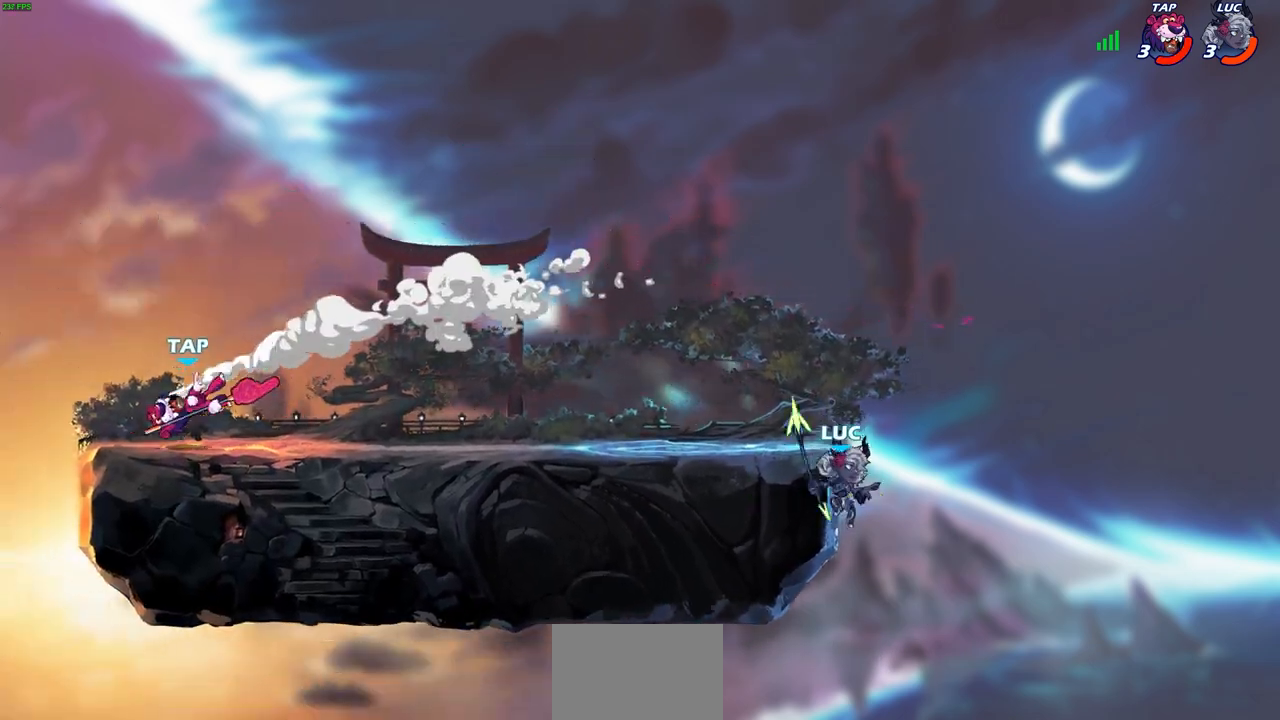
{"buttons": [], "left_stick": "left", "right_stick": "center", "events": [[50, "CROSS", "down"], [150, "left_stick", "up-left"], [283, "CROSS", "up"], [300, "left_stick", "down-left"], [433, "left_stick", "left"]]}